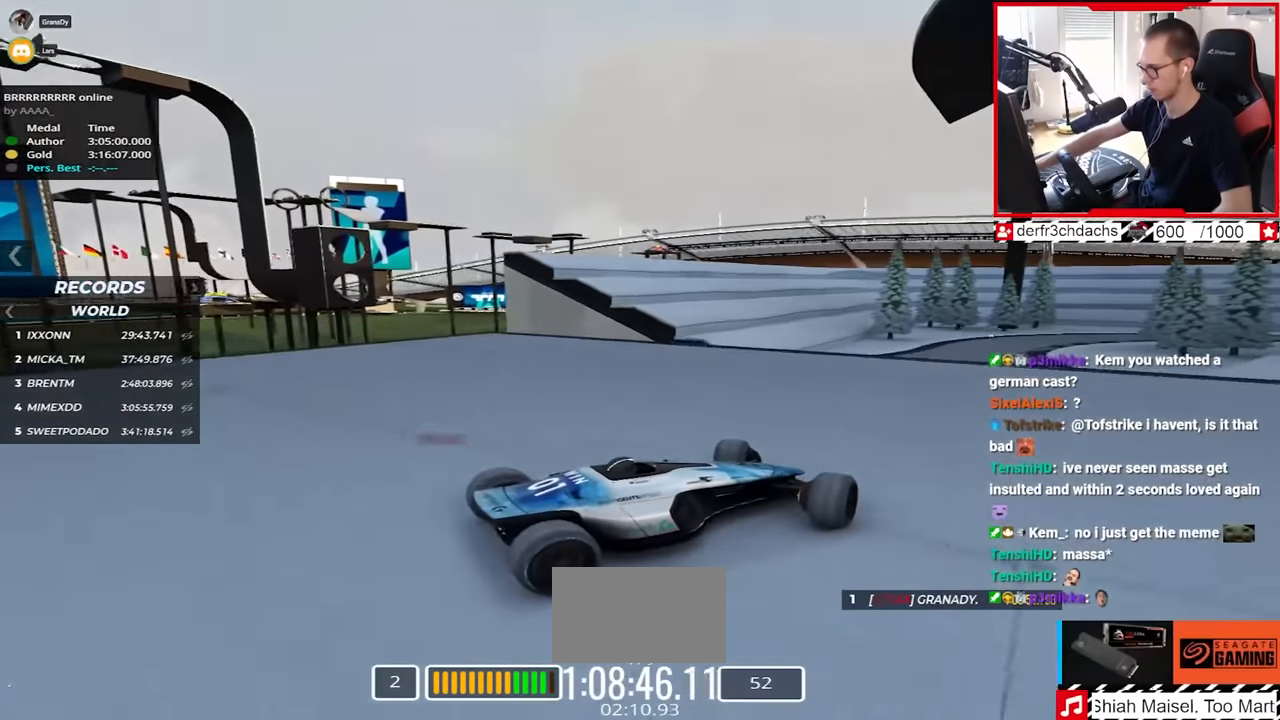
Gameplay with keyboard; each line is a JSON object with the keys held at the frame after it. "events" lists presses ("down") and releases ("up") of "down", "left", "right" and "up" between this image and that frame as [ms after this image, input, new state], when the widget could be followed in between. No other keys are recorded. Mouse input is not recorded.
{"keys": ["up"], "events": [[67, "down", "up"], [233, "left", "up"]]}
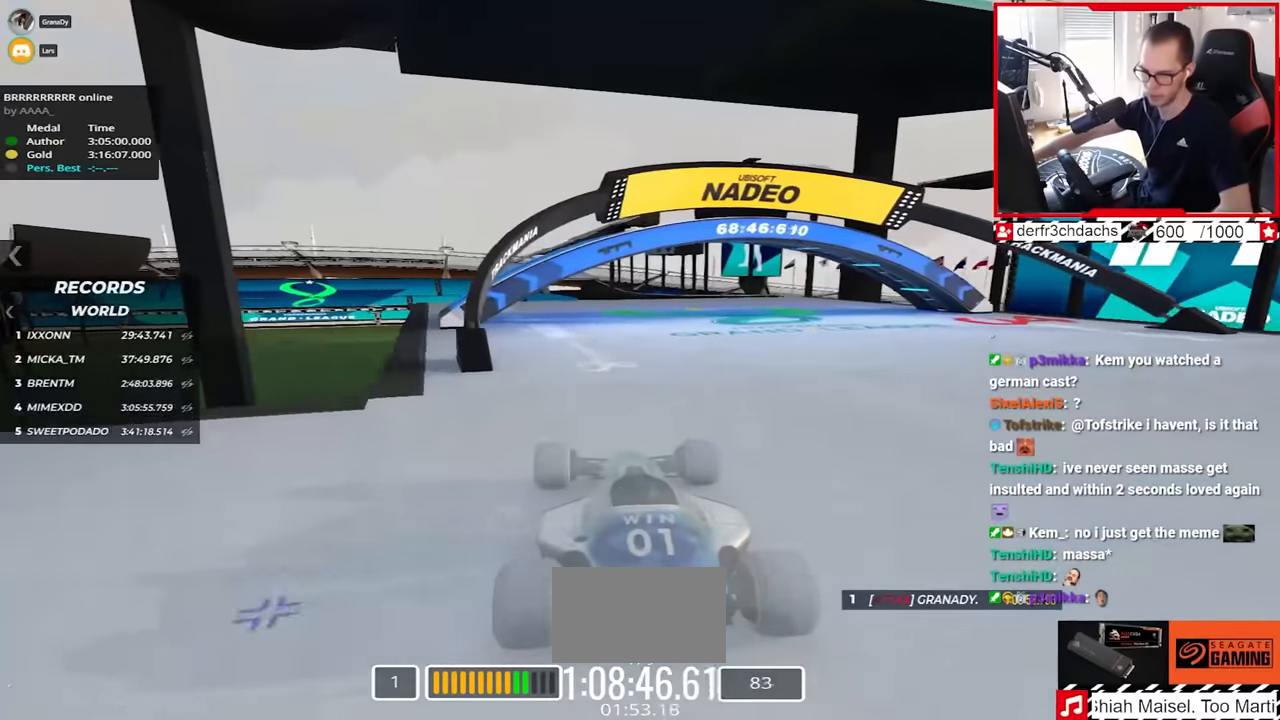
{"keys": ["up"], "events": []}
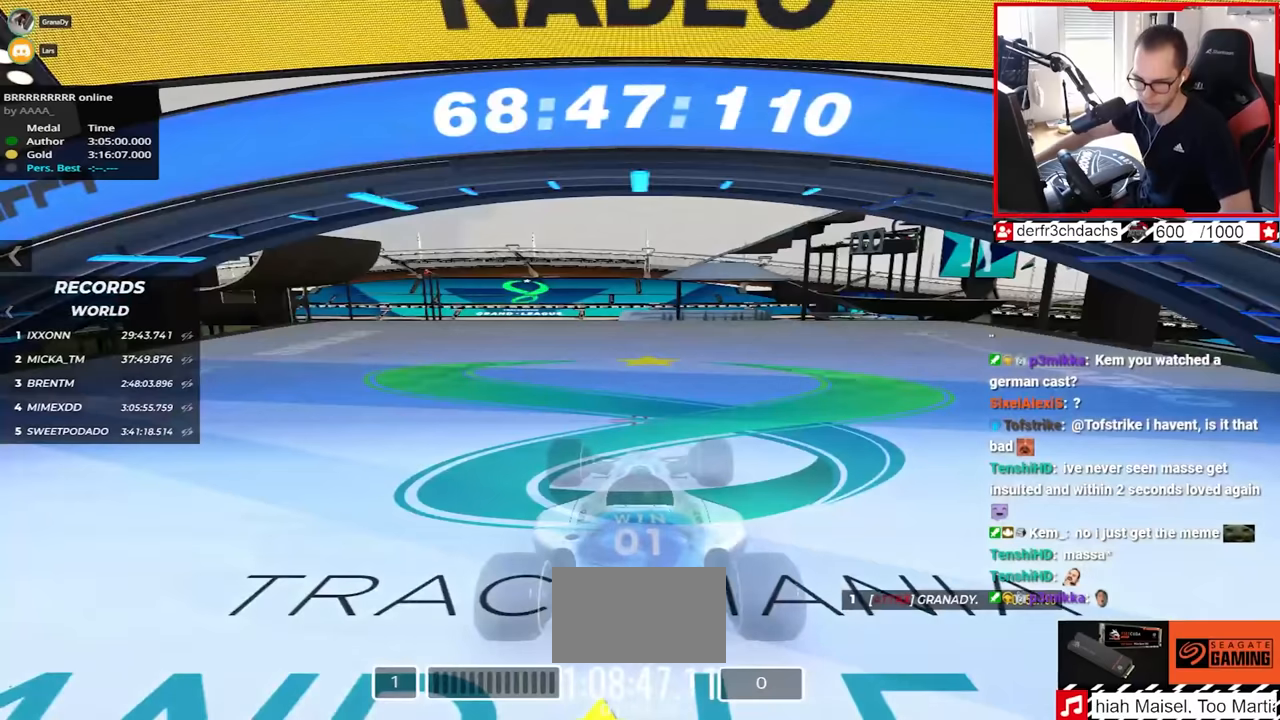
{"keys": ["up"], "events": []}
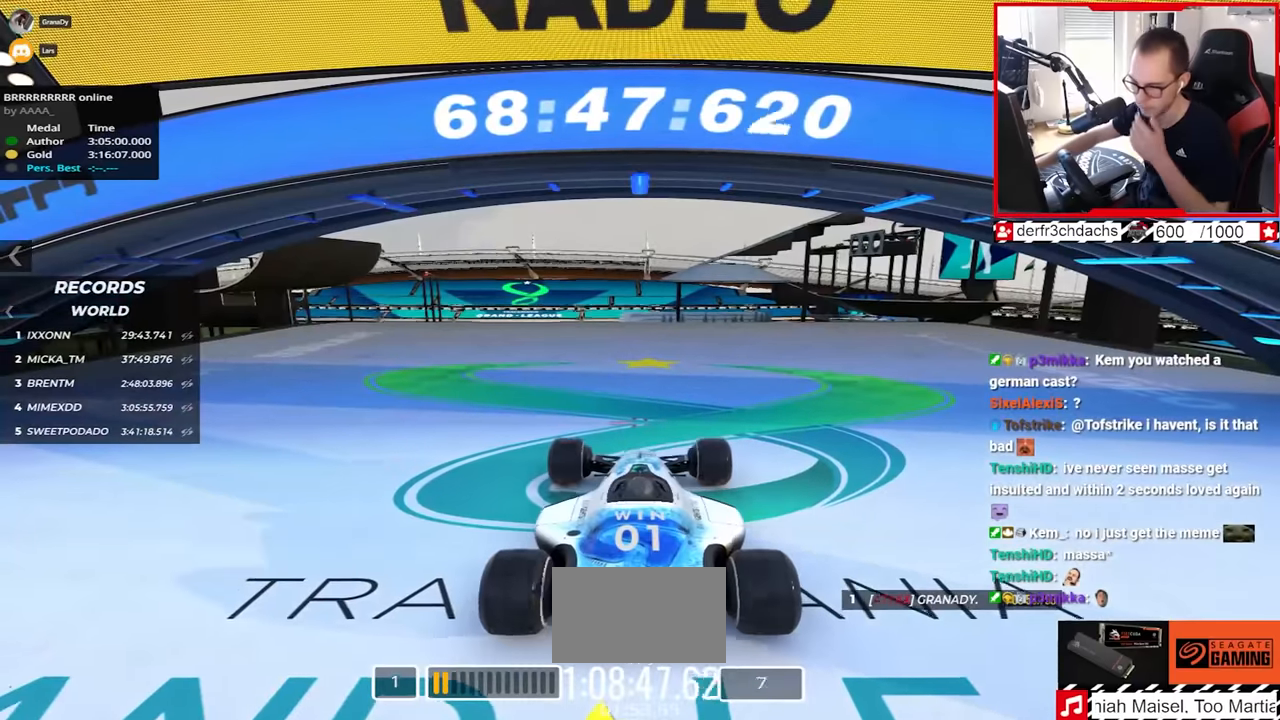
{"keys": ["up"], "events": []}
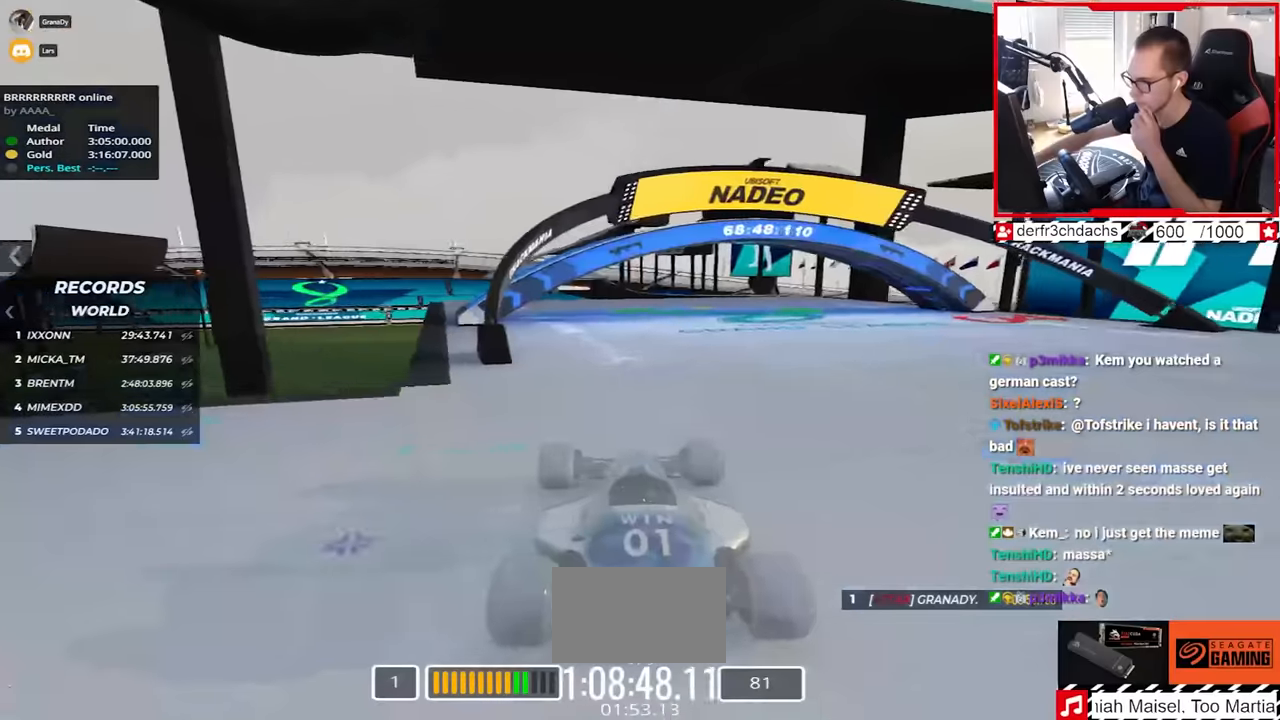
{"keys": ["up"], "events": []}
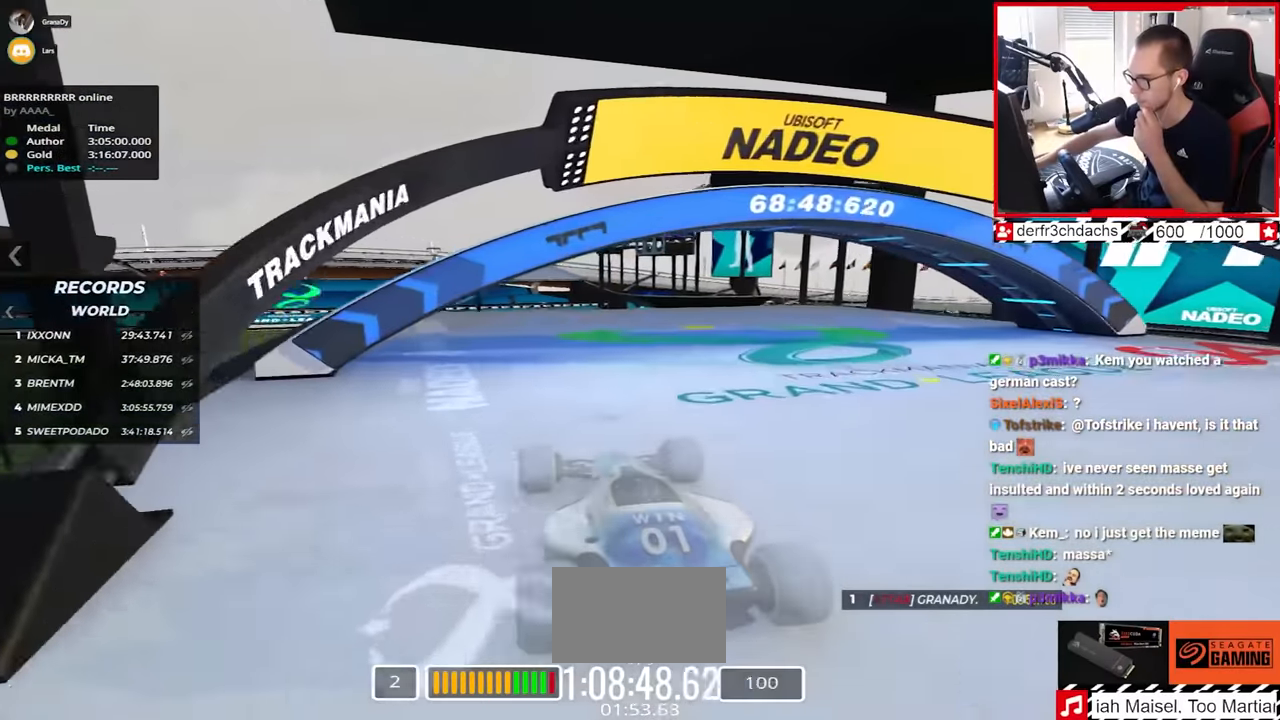
{"keys": ["left", "up"], "events": [[500, "left", "down"]]}
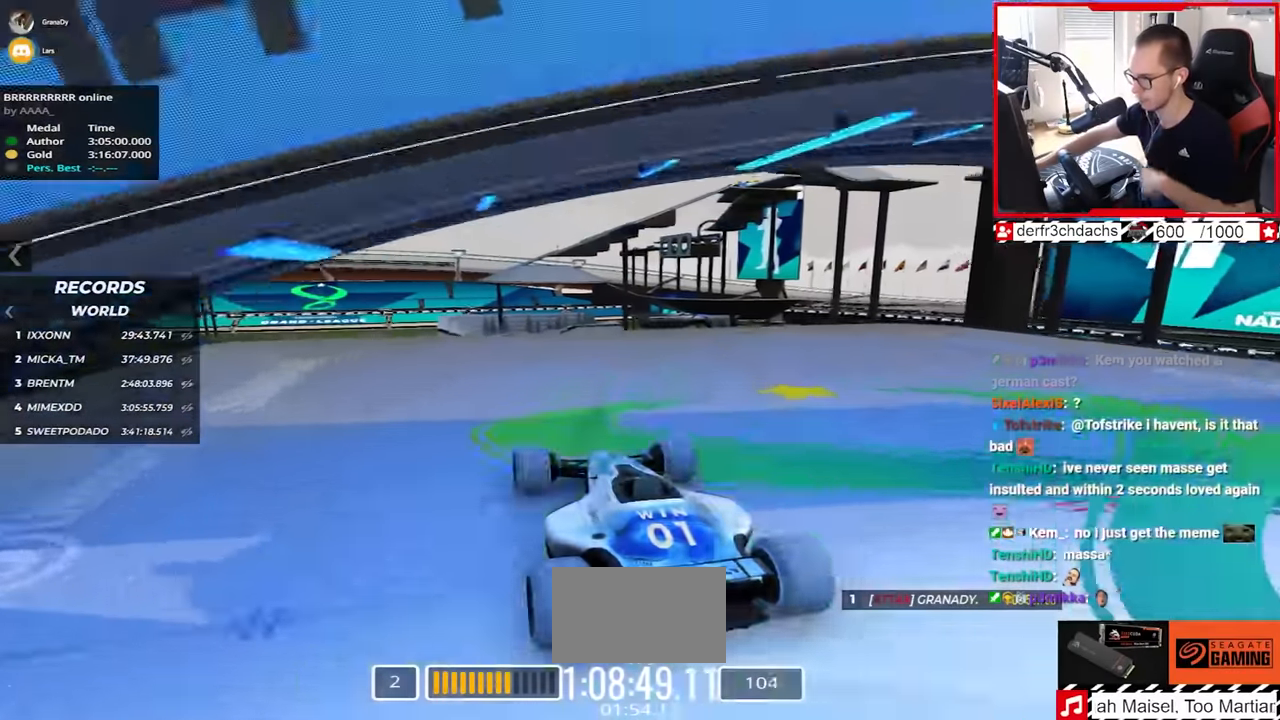
{"keys": ["up"], "events": [[100, "left", "up"]]}
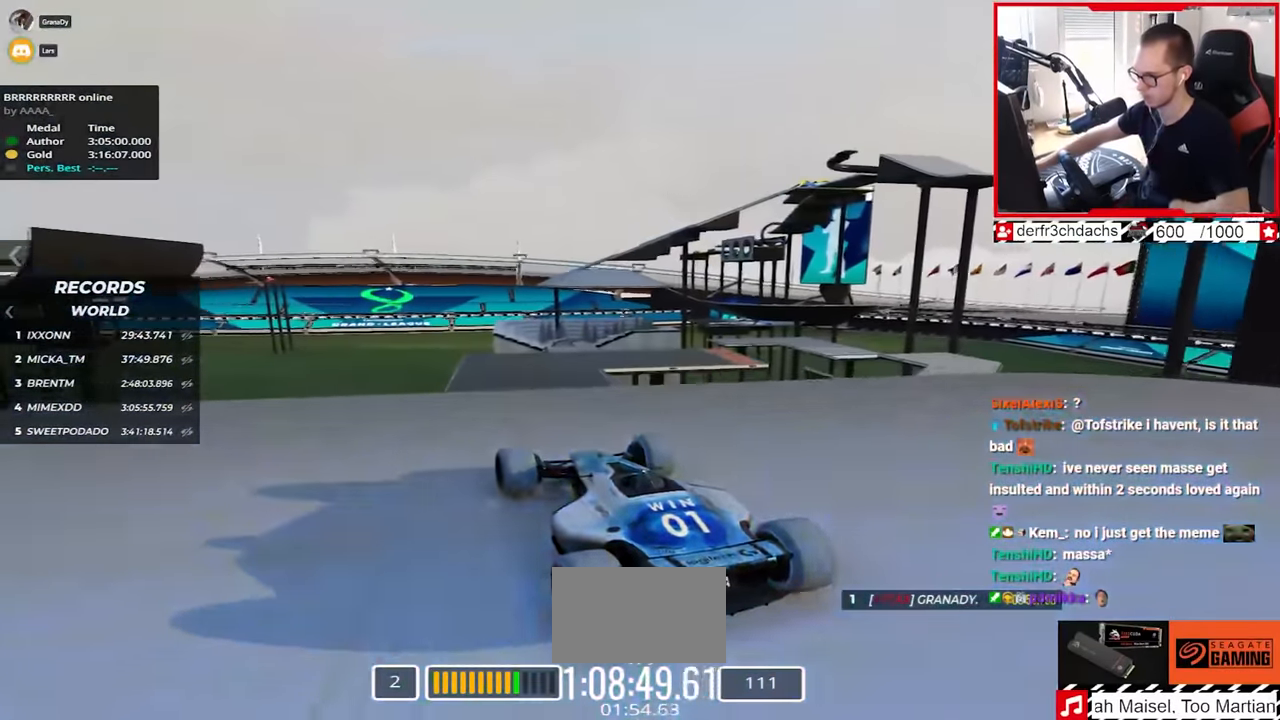
{"keys": ["up"], "events": []}
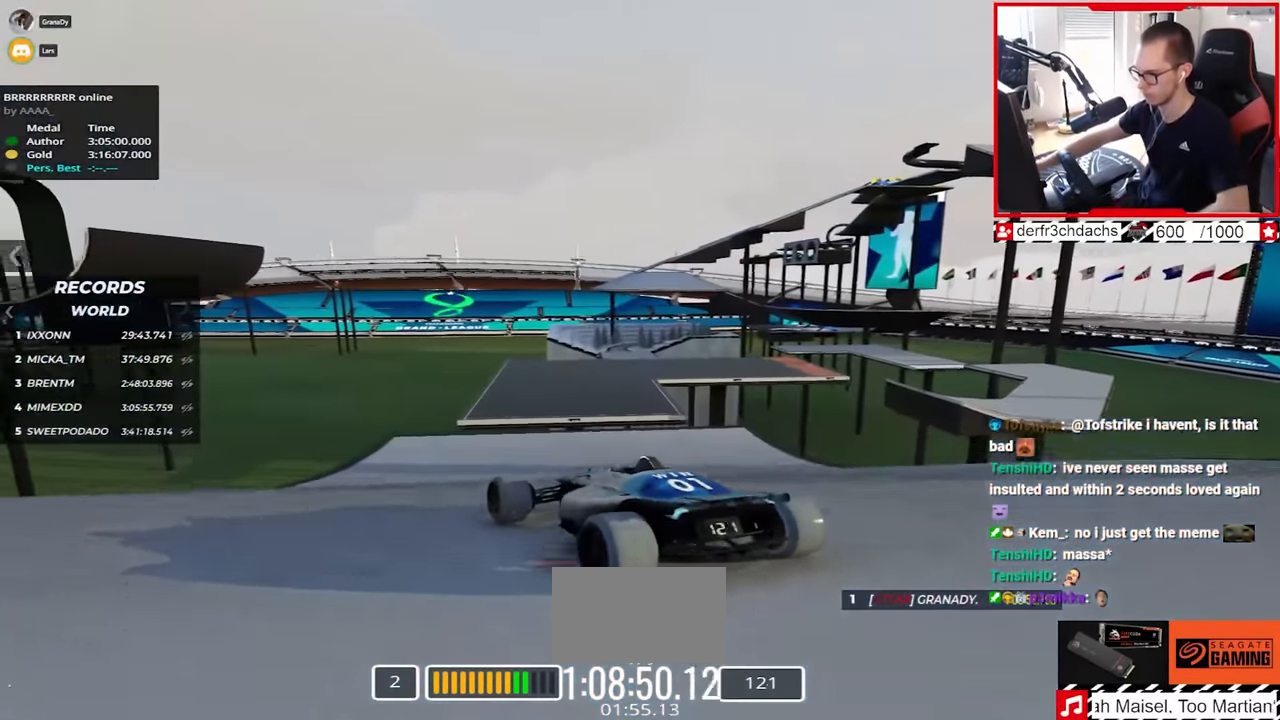
{"keys": ["right", "up"], "events": [[133, "right", "down"]]}
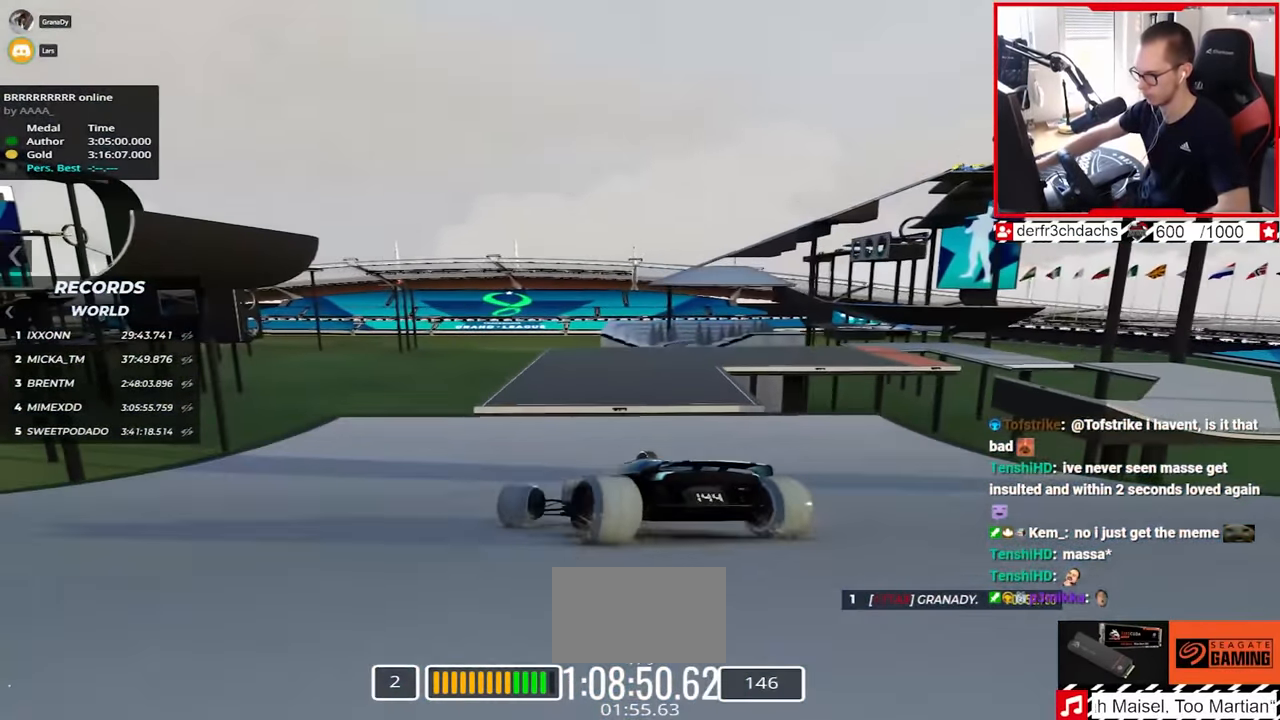
{"keys": ["right"], "events": [[500, "up", "up"]]}
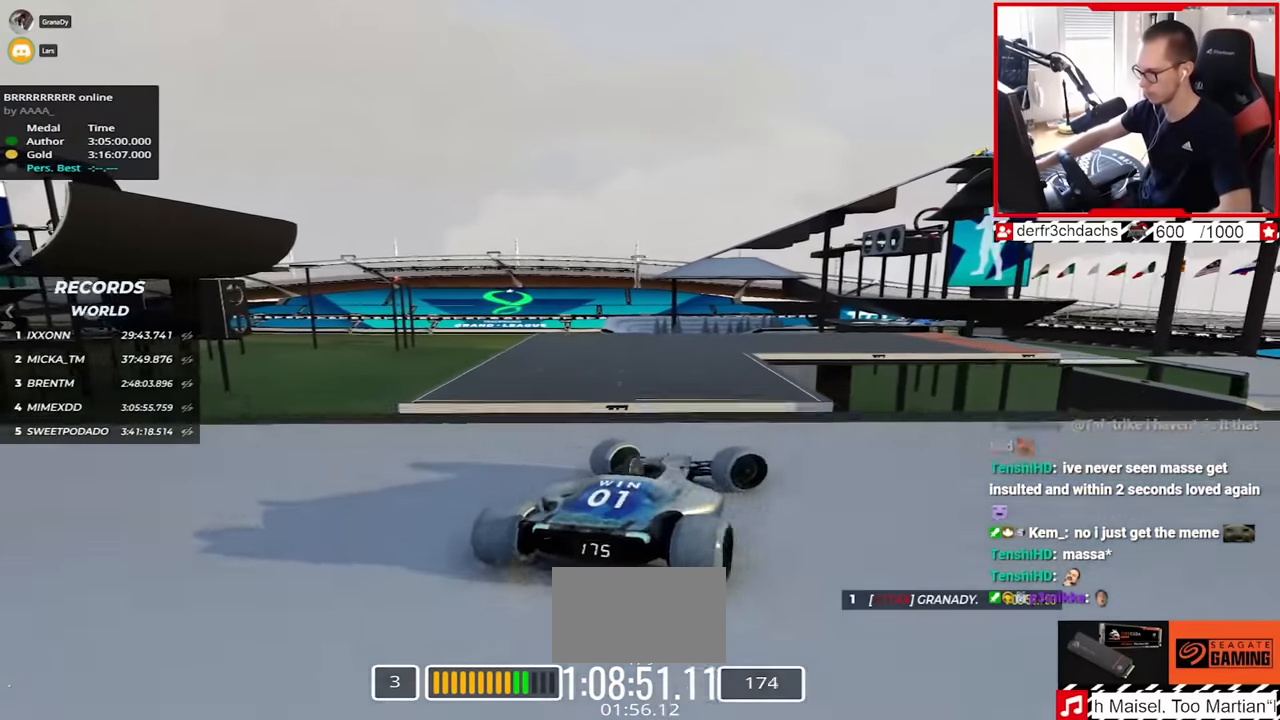
{"keys": ["left", "up"], "events": [[33, "down", "down"], [150, "down", "up"], [217, "right", "up"], [283, "up", "down"], [433, "left", "down"]]}
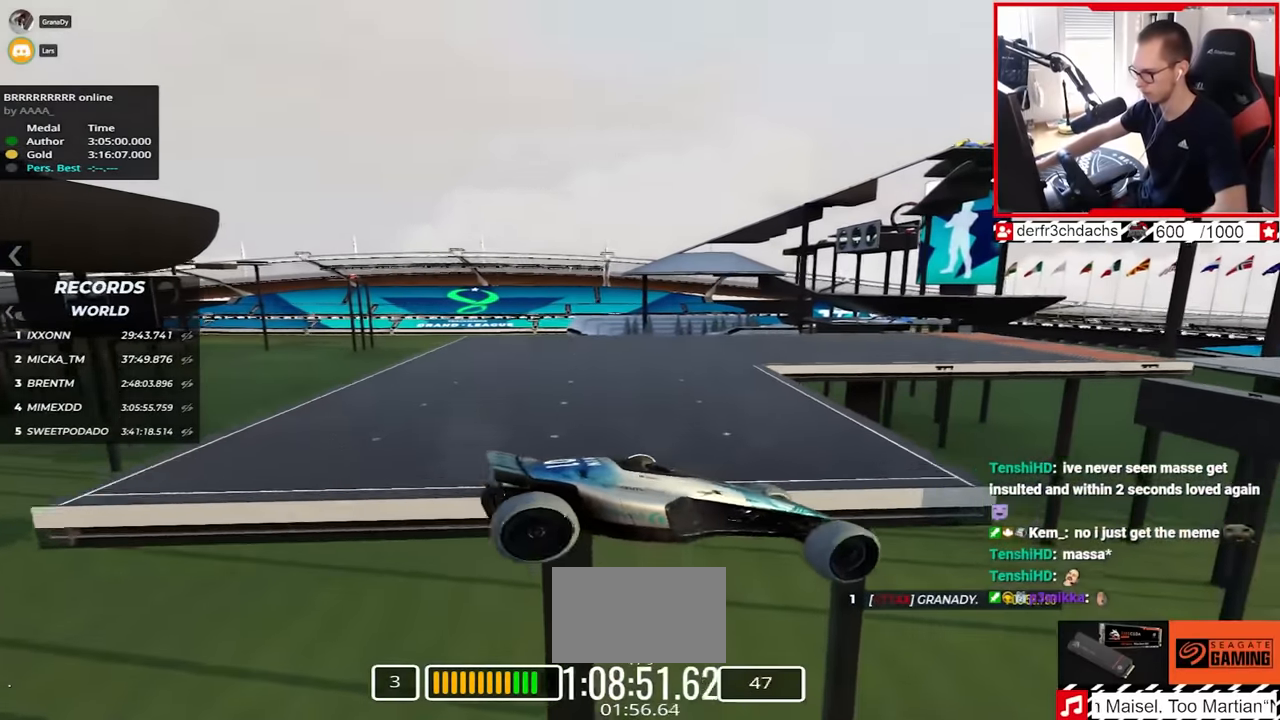
{"keys": ["up"], "events": [[117, "down", "down"], [283, "down", "up"], [300, "left", "up"]]}
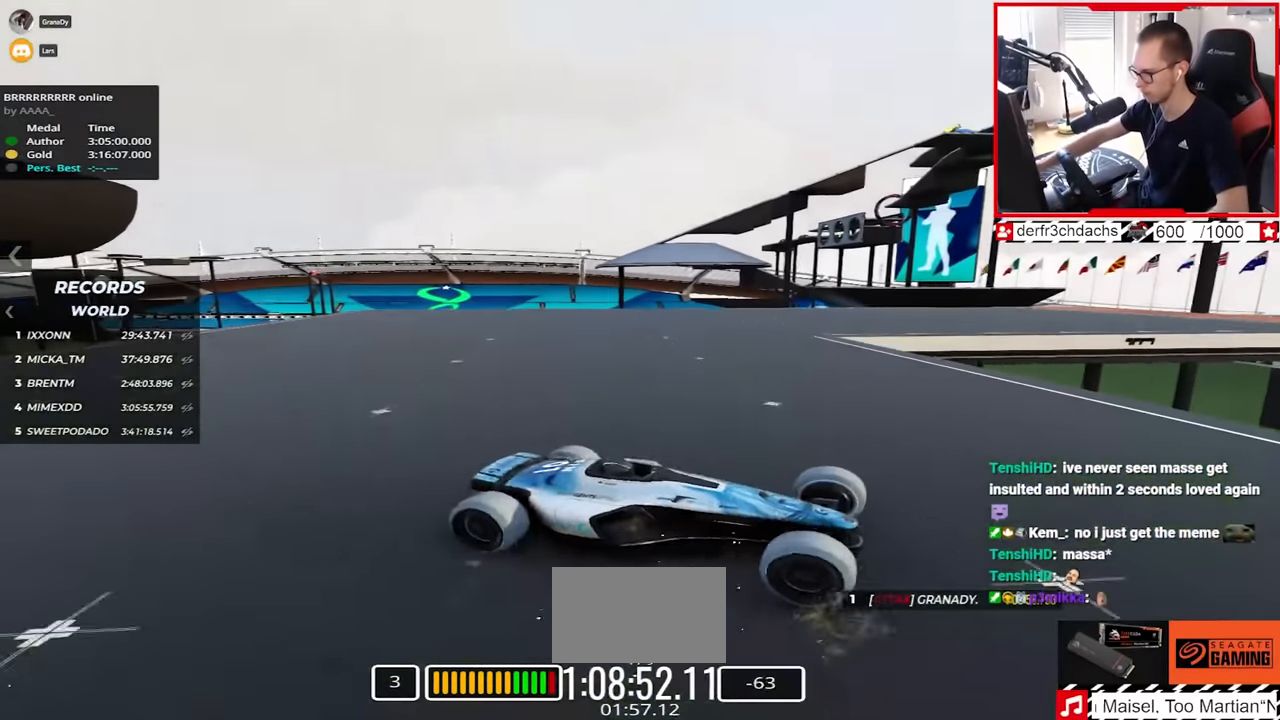
{"keys": ["left"], "events": [[100, "left", "down"], [467, "up", "up"]]}
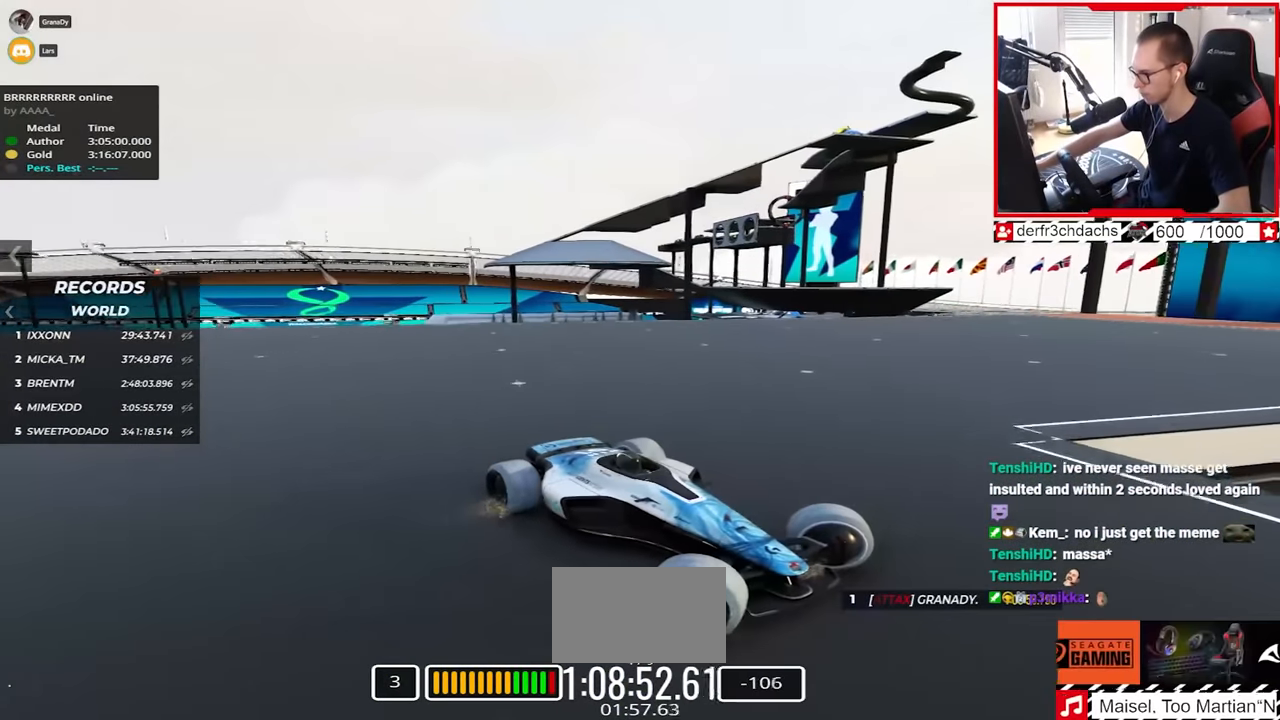
{"keys": ["left", "up"], "events": [[50, "up", "down"]]}
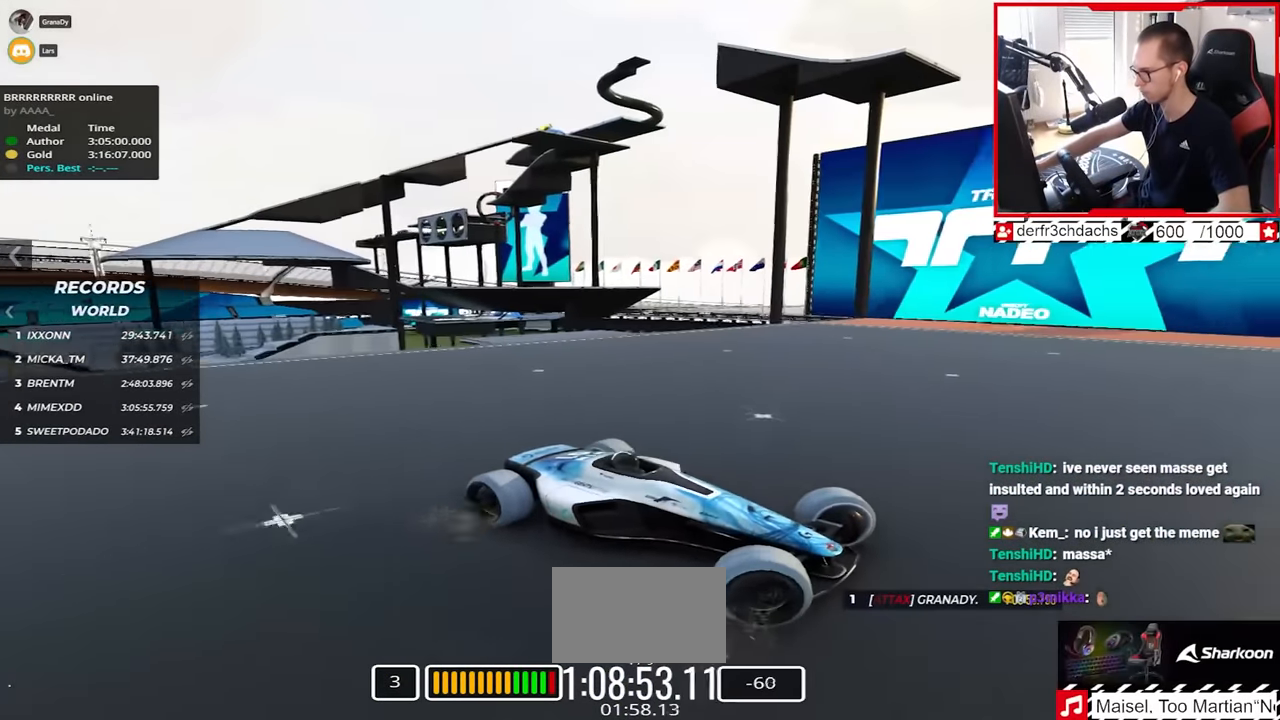
{"keys": ["left", "up"], "events": [[283, "up", "up"], [333, "up", "down"]]}
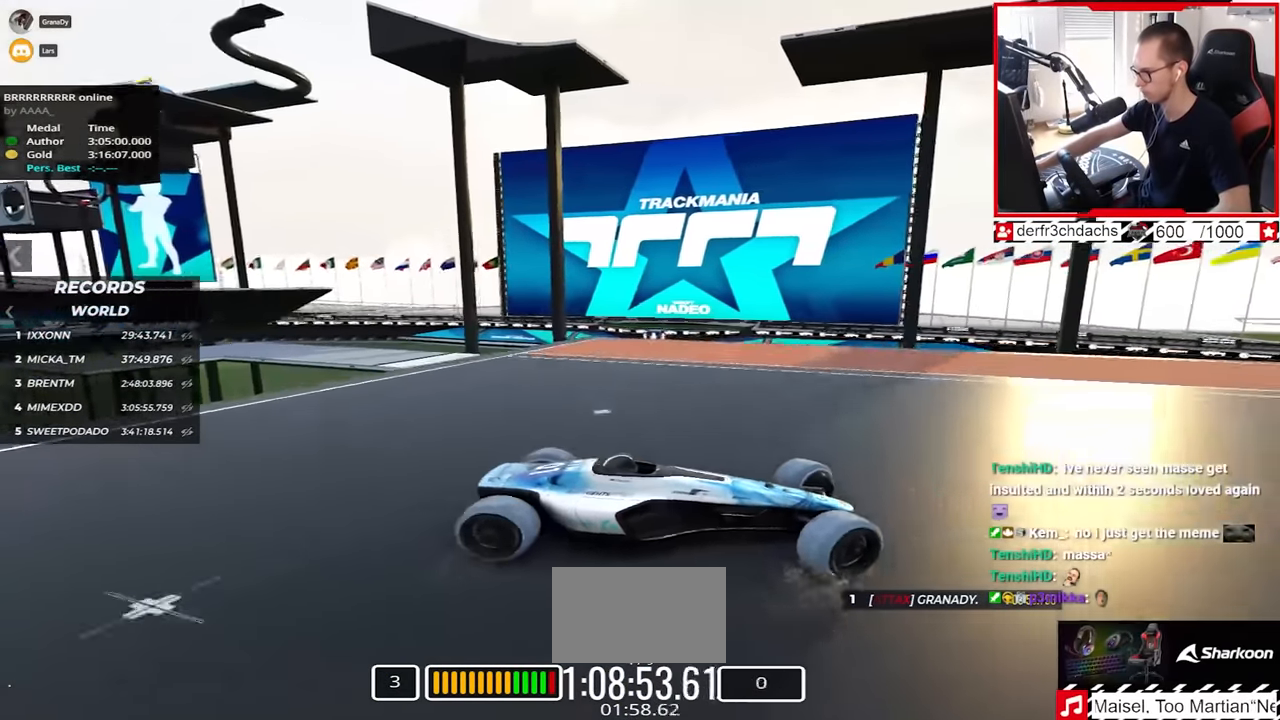
{"keys": ["left", "up"], "events": []}
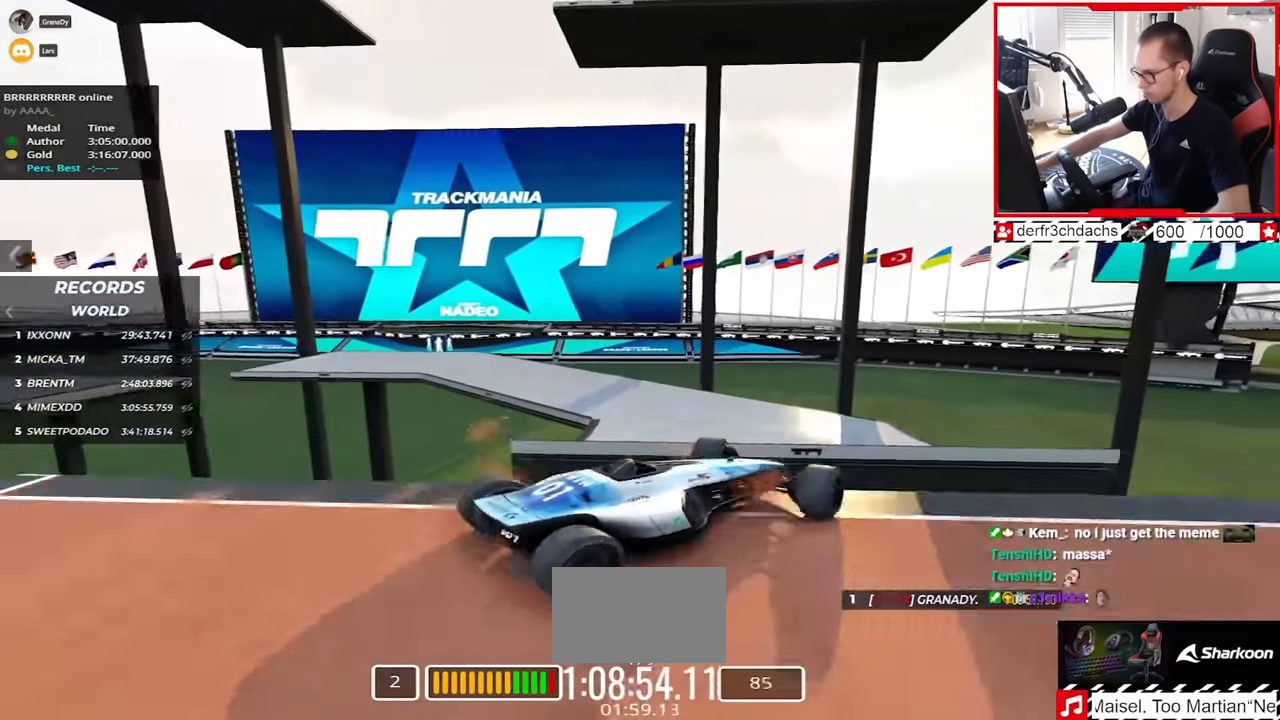
{"keys": ["left"], "events": [[367, "up", "up"]]}
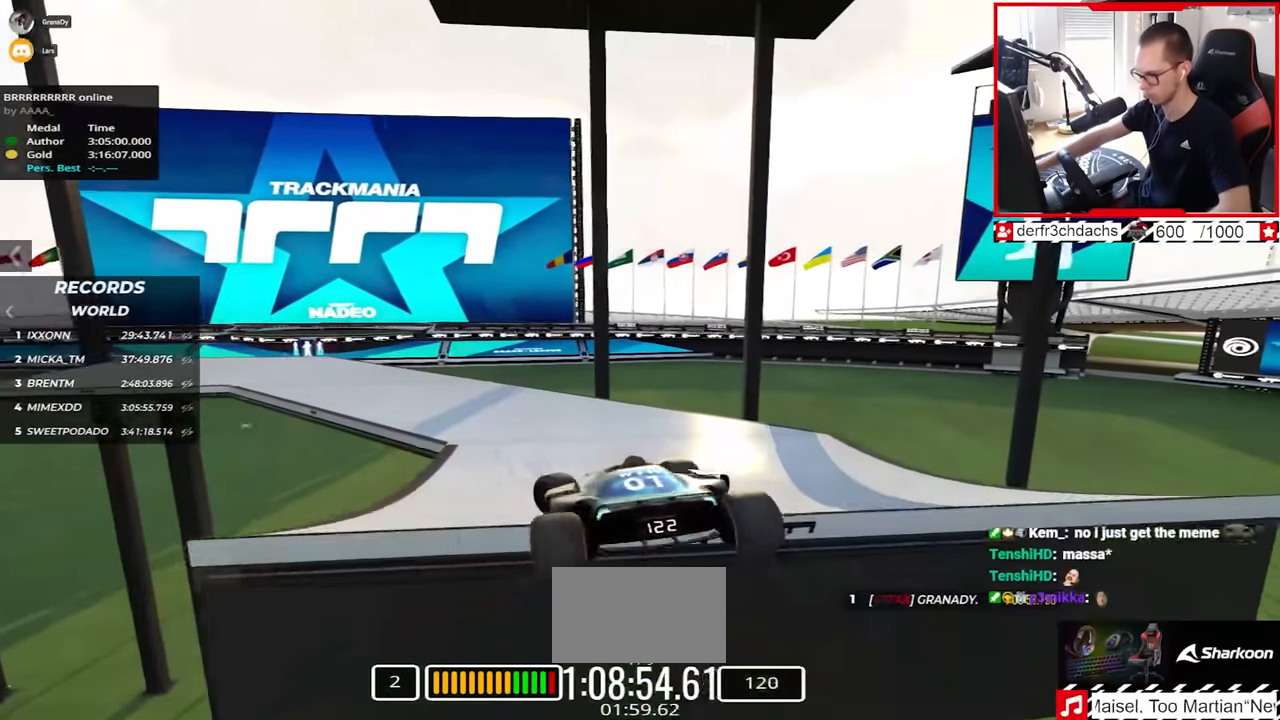
{"keys": ["left", "up"], "events": [[250, "up", "down"]]}
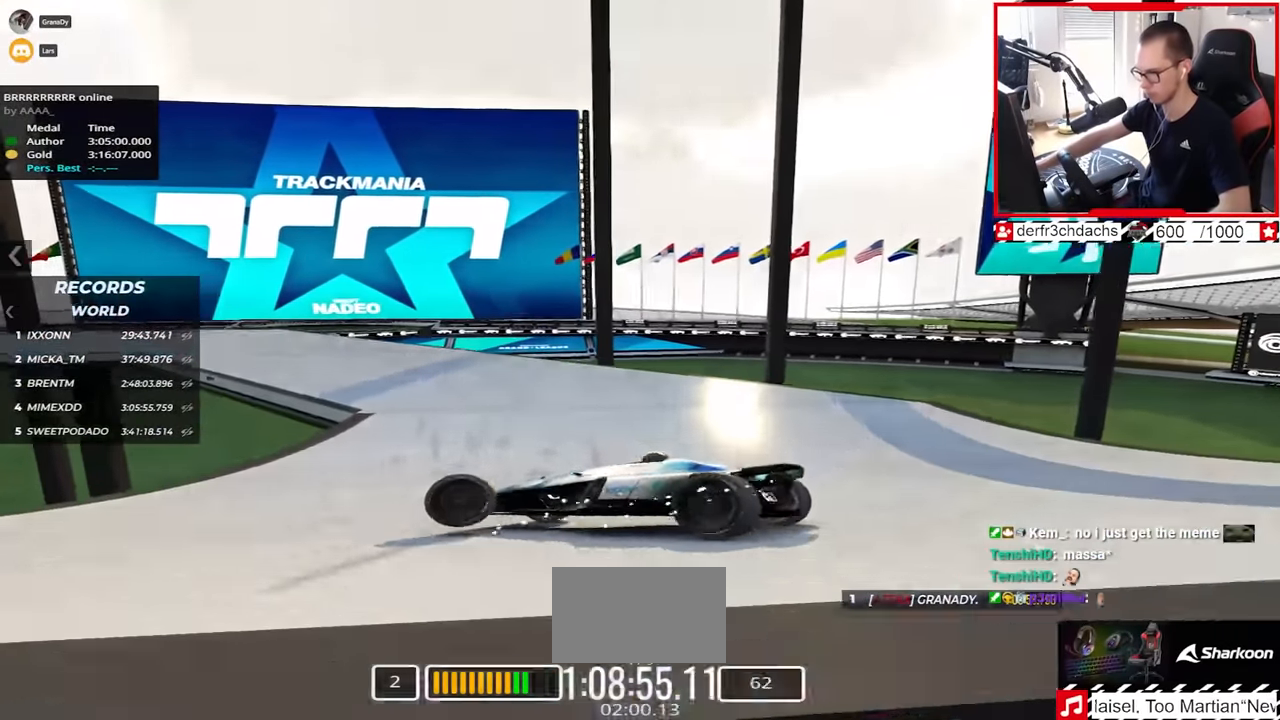
{"keys": ["up"], "events": [[50, "left", "up"], [283, "right", "down"], [383, "right", "up"]]}
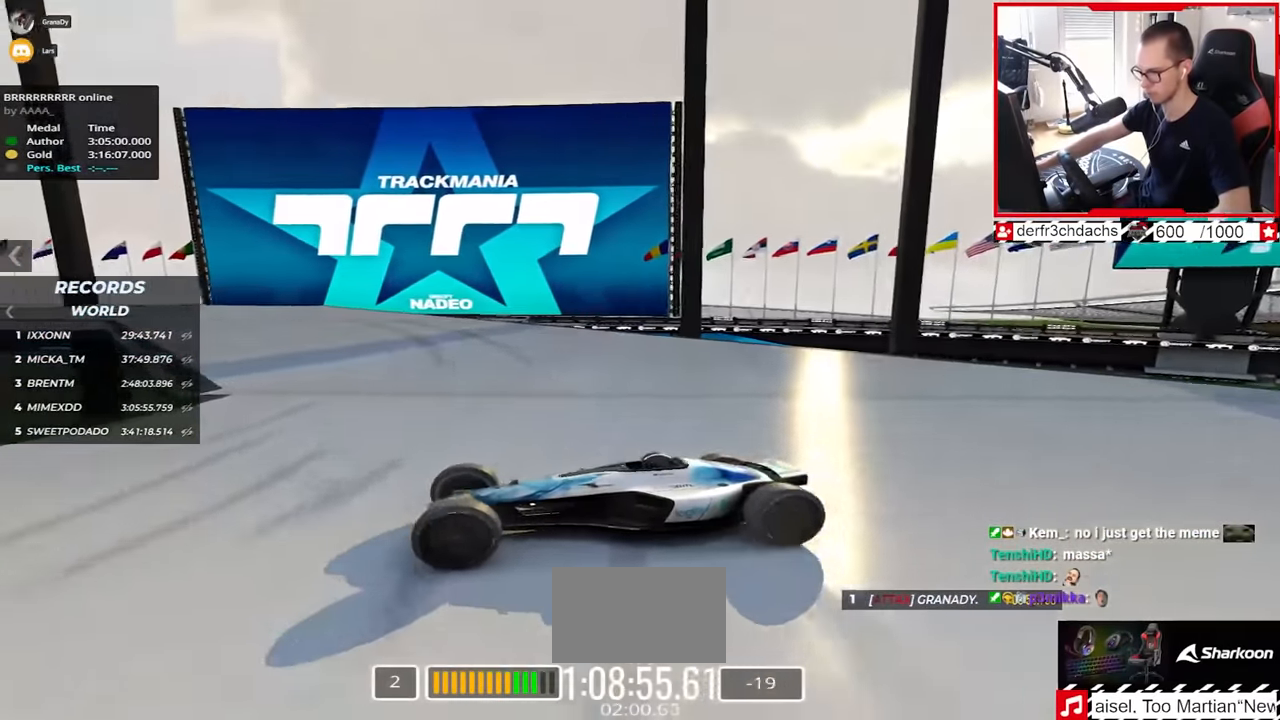
{"keys": ["right"], "events": [[17, "right", "down"], [483, "up", "up"]]}
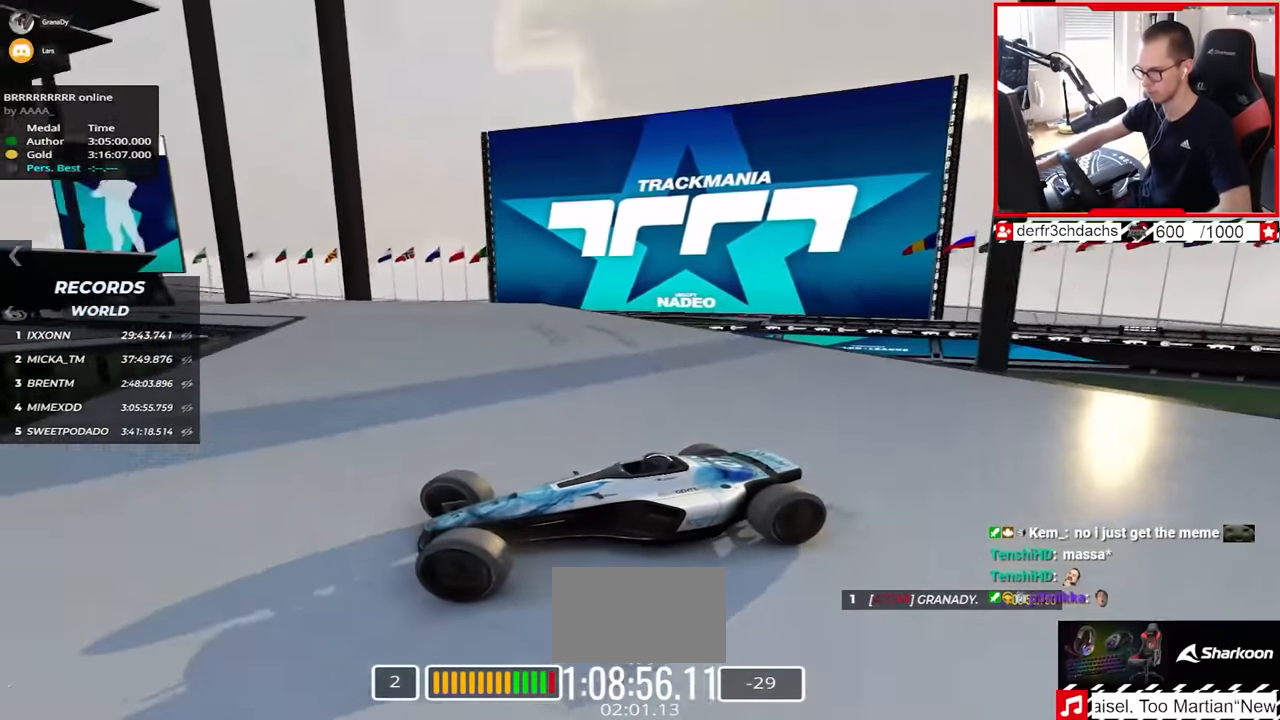
{"keys": ["right", "up"], "events": [[67, "up", "down"]]}
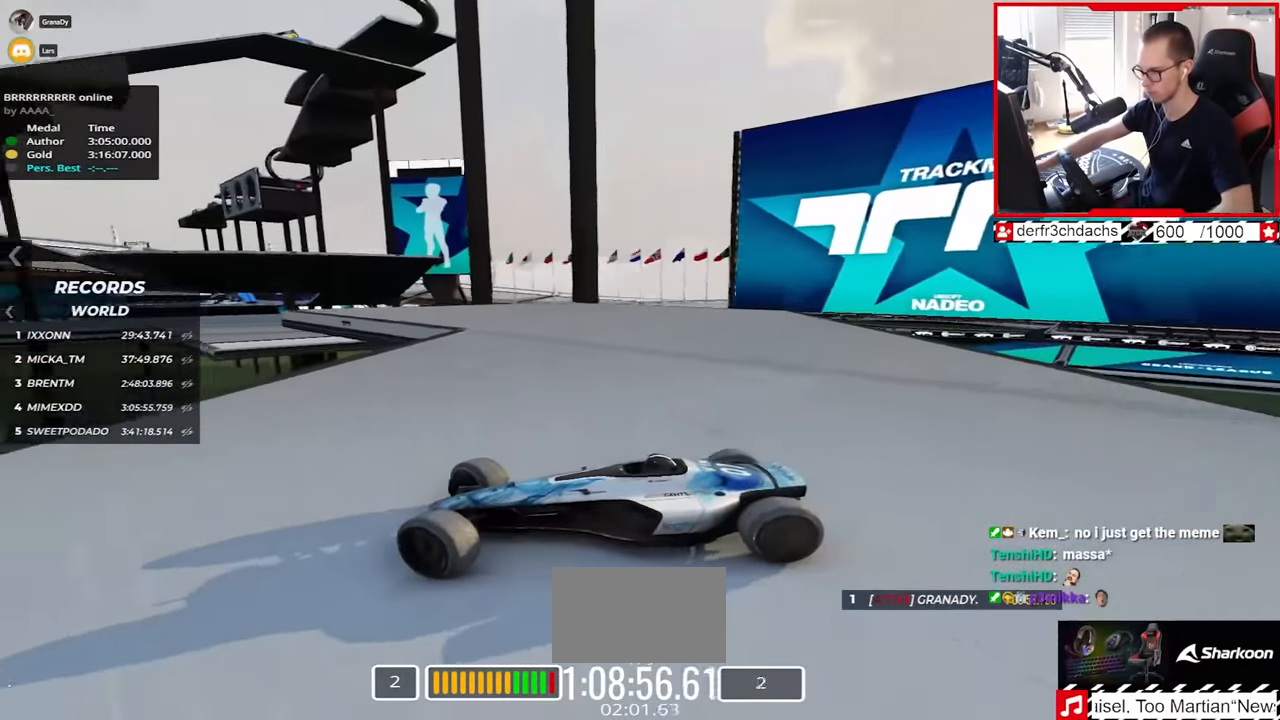
{"keys": ["right", "up"], "events": [[100, "up", "up"], [233, "up", "down"]]}
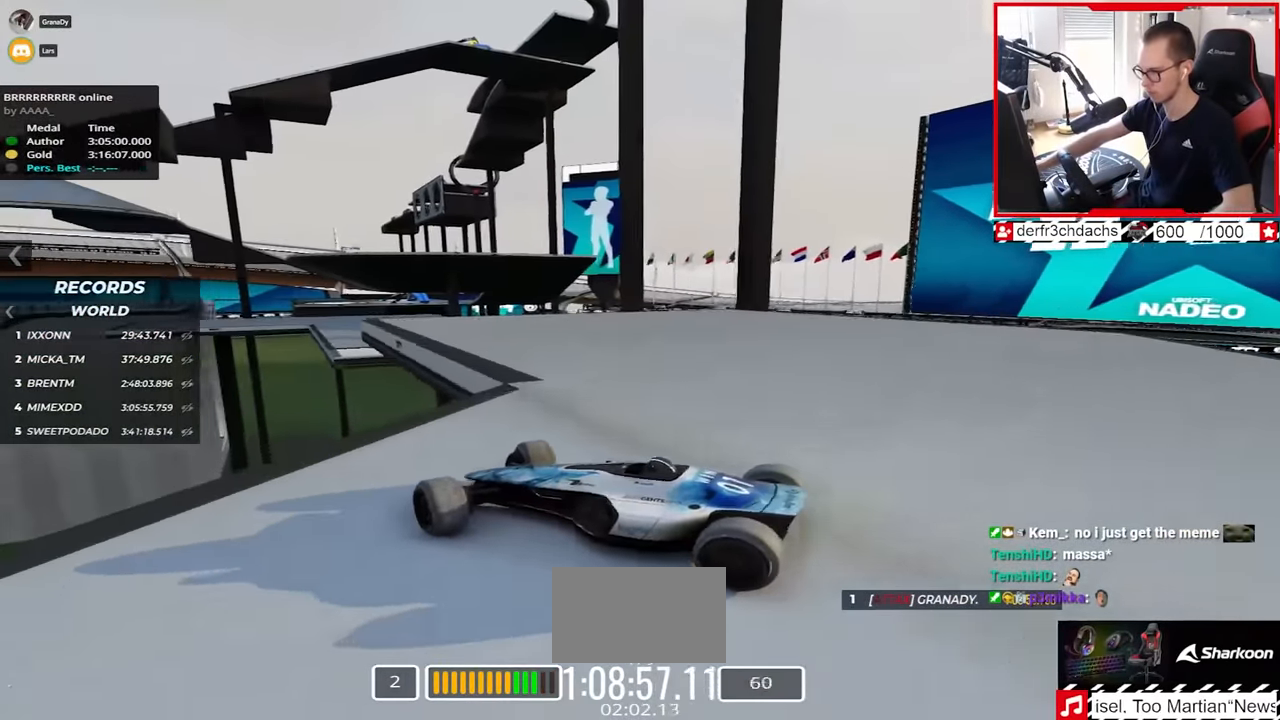
{"keys": ["up"], "events": [[400, "right", "up"]]}
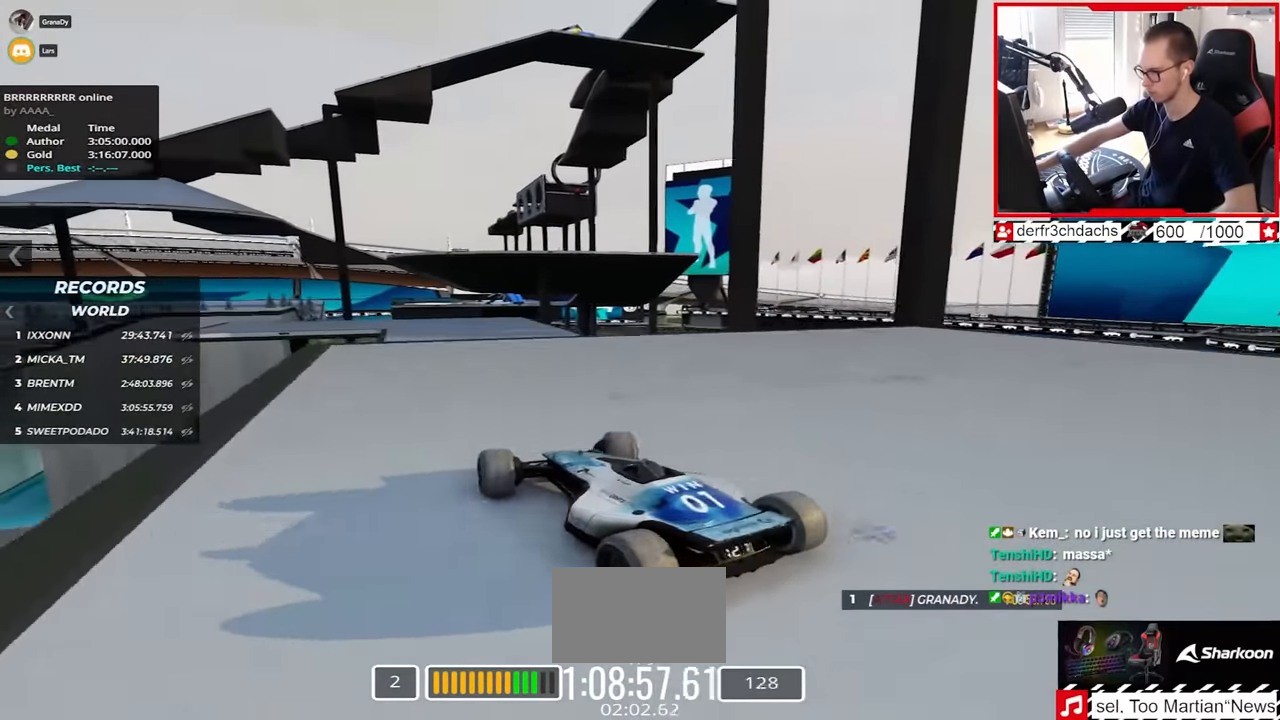
{"keys": ["left", "up"], "events": [[83, "left", "down"]]}
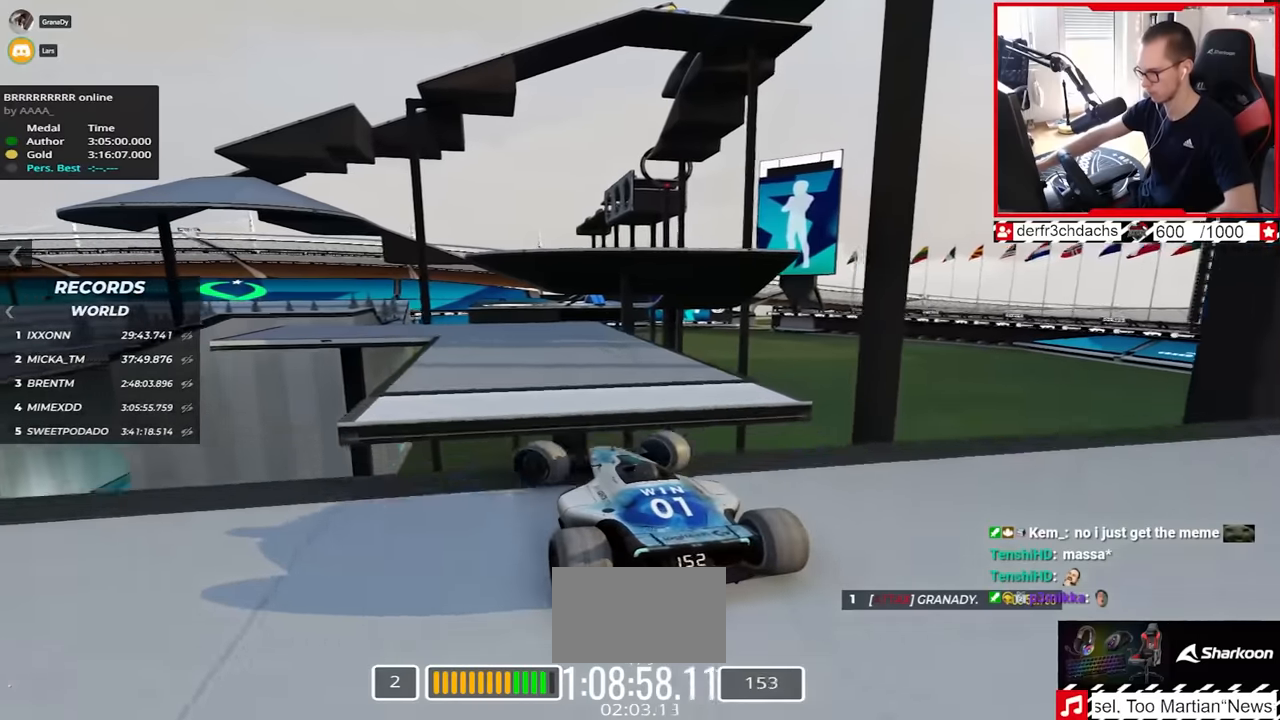
{"keys": ["left", "up"], "events": []}
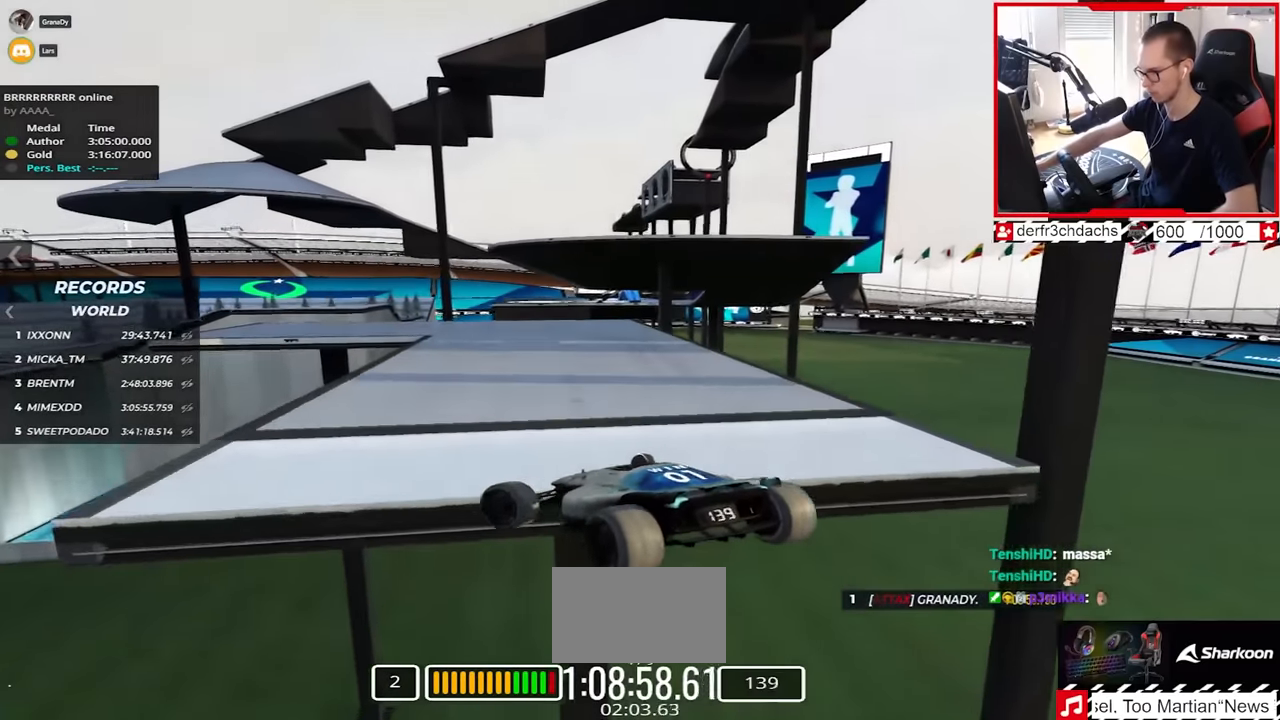
{"keys": ["left", "up"], "events": [[17, "left", "up"], [83, "left", "down"]]}
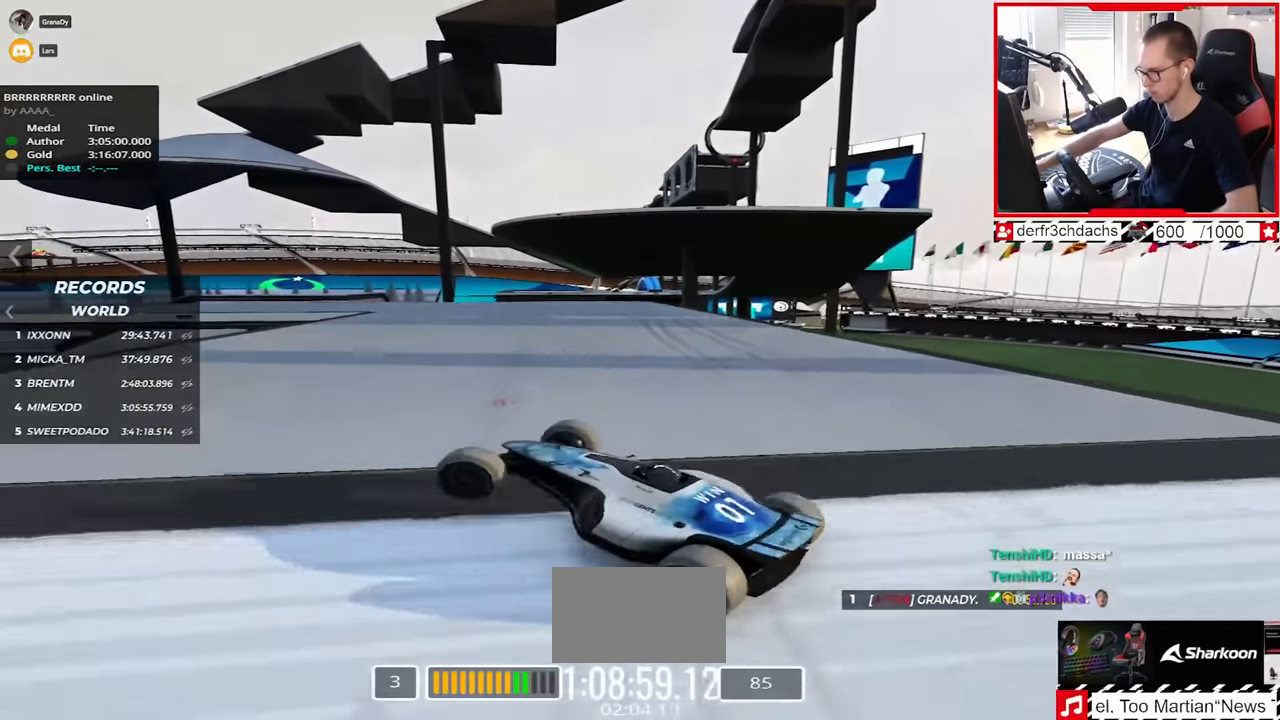
{"keys": ["left", "up"], "events": [[50, "up", "up"], [267, "up", "down"]]}
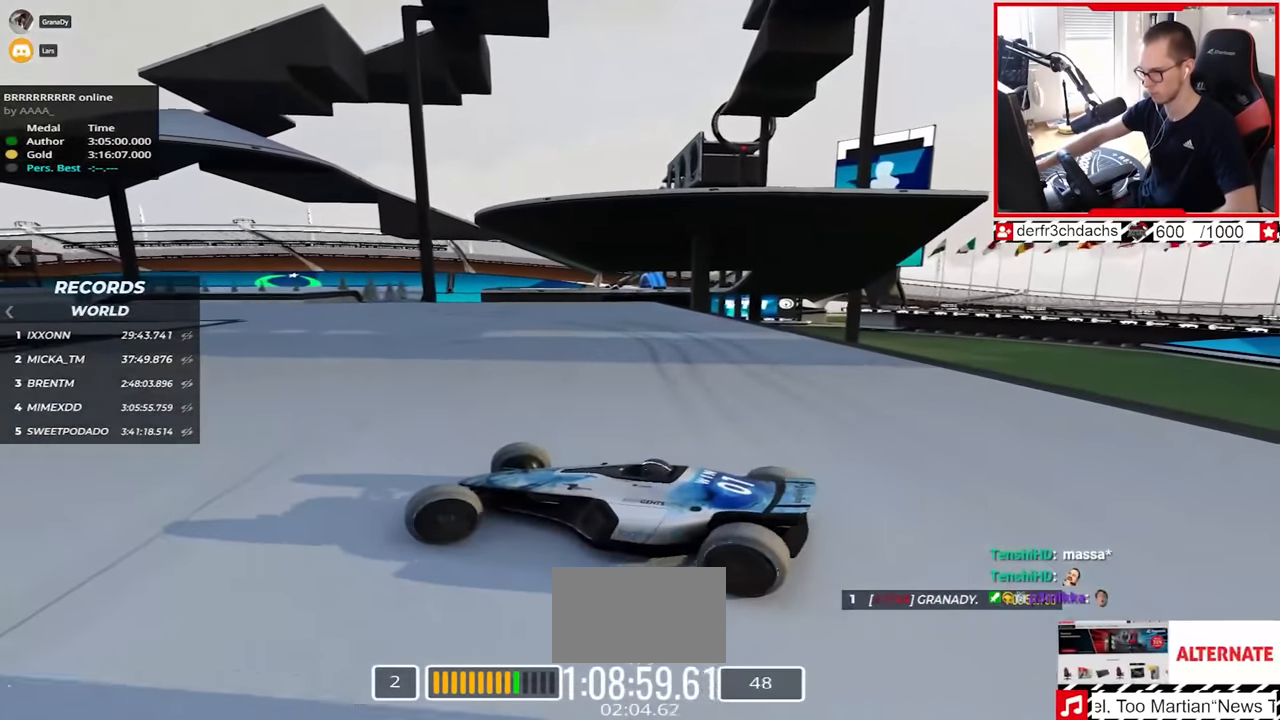
{"keys": ["up"], "events": [[317, "left", "up"]]}
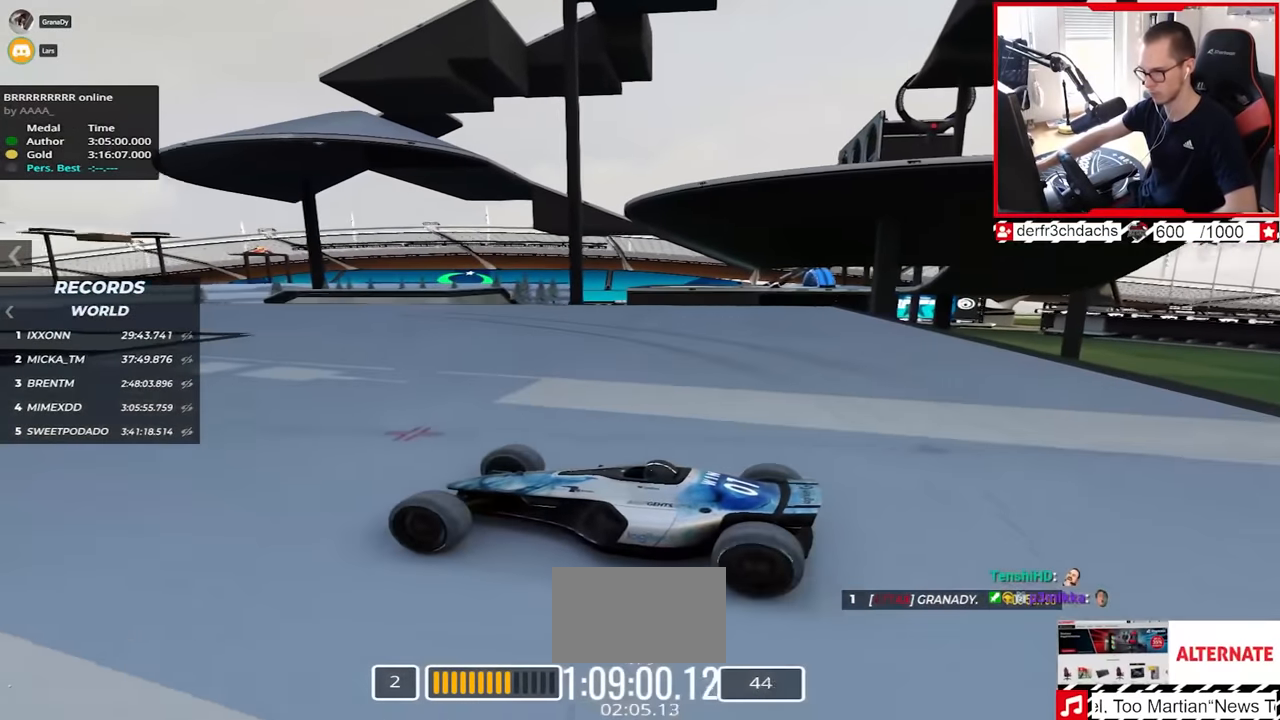
{"keys": ["right", "up"], "events": [[17, "right", "down"], [183, "down", "down"], [333, "down", "up"]]}
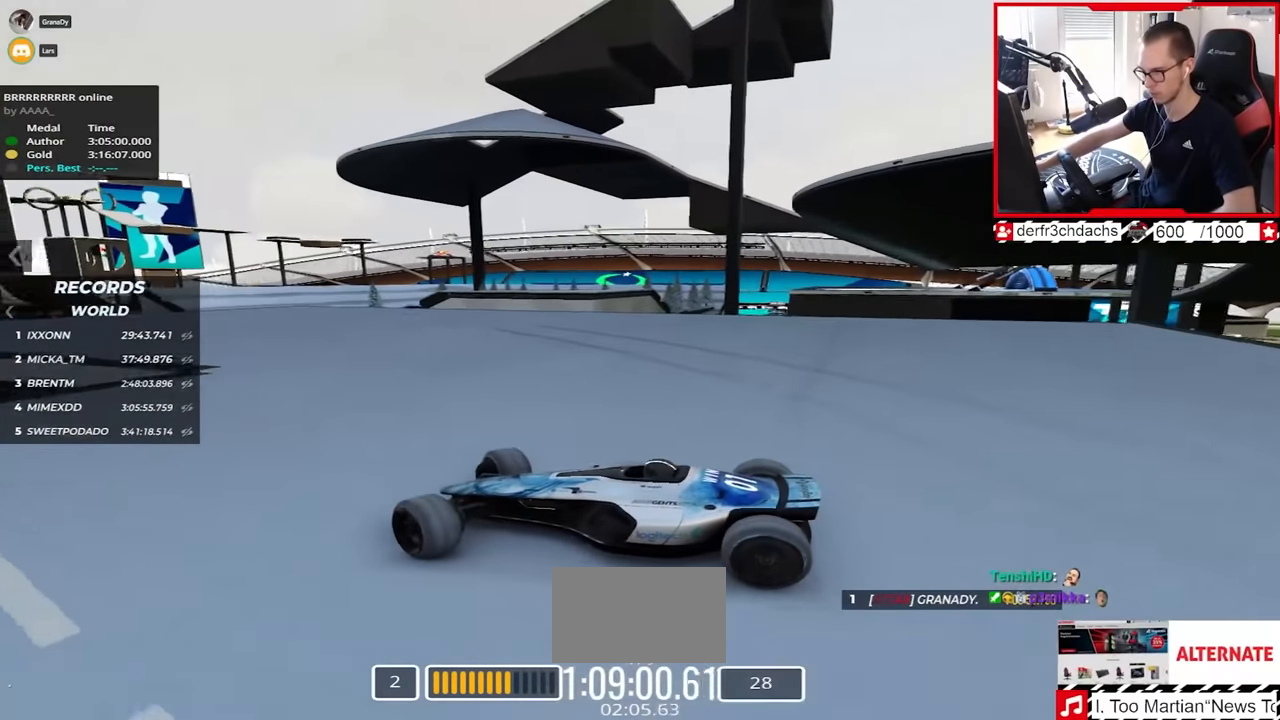
{"keys": ["right", "up"], "events": [[167, "down", "down"], [267, "down", "up"]]}